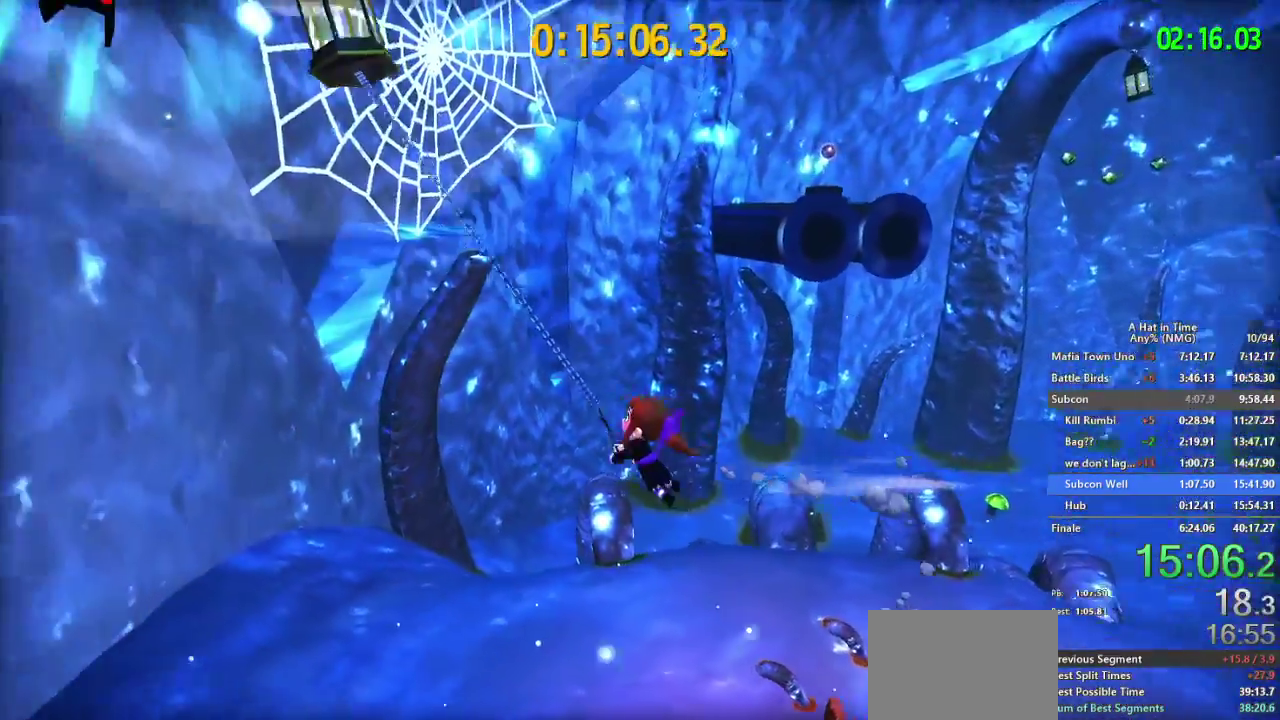
Gameplay with a controller (Nintendo layout); each line is a JSON object with the inputs held at the frame after it. "events" lists button and stick changes between this image and that frame as [ms after this image, input, new state], when the widget could be followed in between. This overlay highlights the sticks when they move; stick clicks (L3 R3) are not distinguishable. Not read: L3 R3.
{"buttons": ["Y", "R2"], "left_stick": "down", "right_stick": "center"}
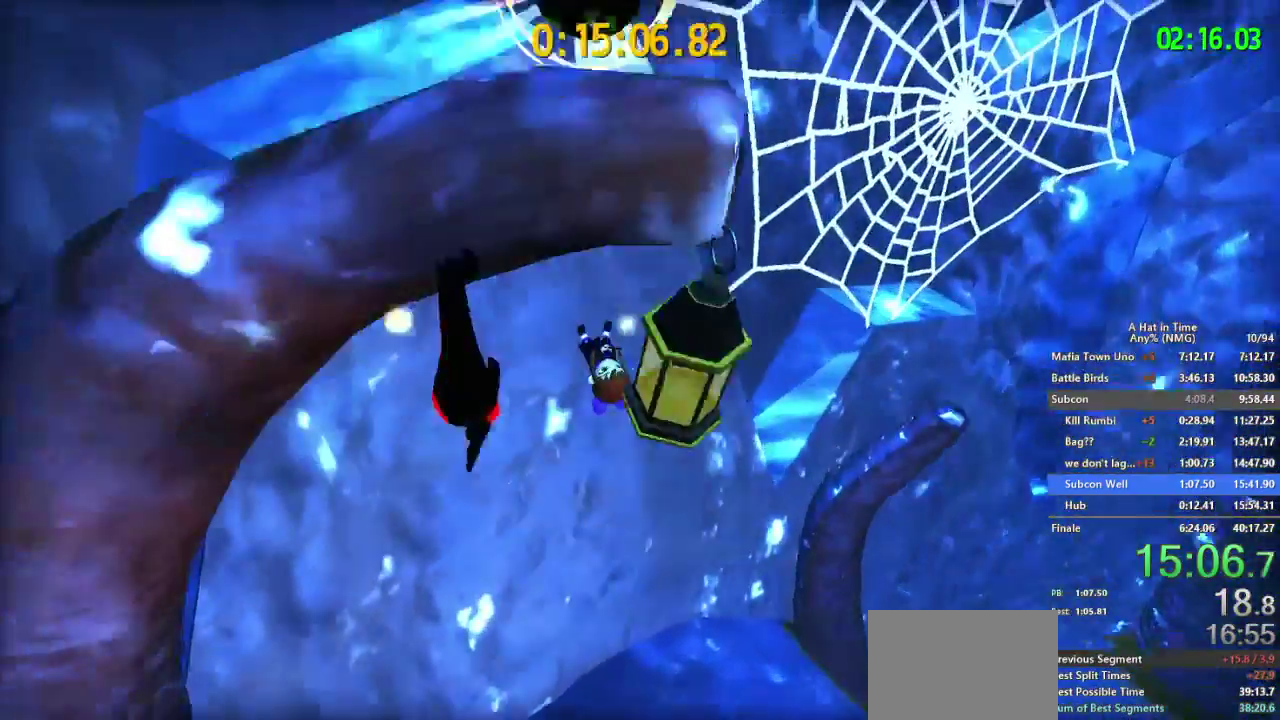
{"buttons": [], "left_stick": "down-right", "right_stick": "center", "events": [[117, "R2", "up"], [117, "Y", "up"], [334, "left_stick", "down-right"]]}
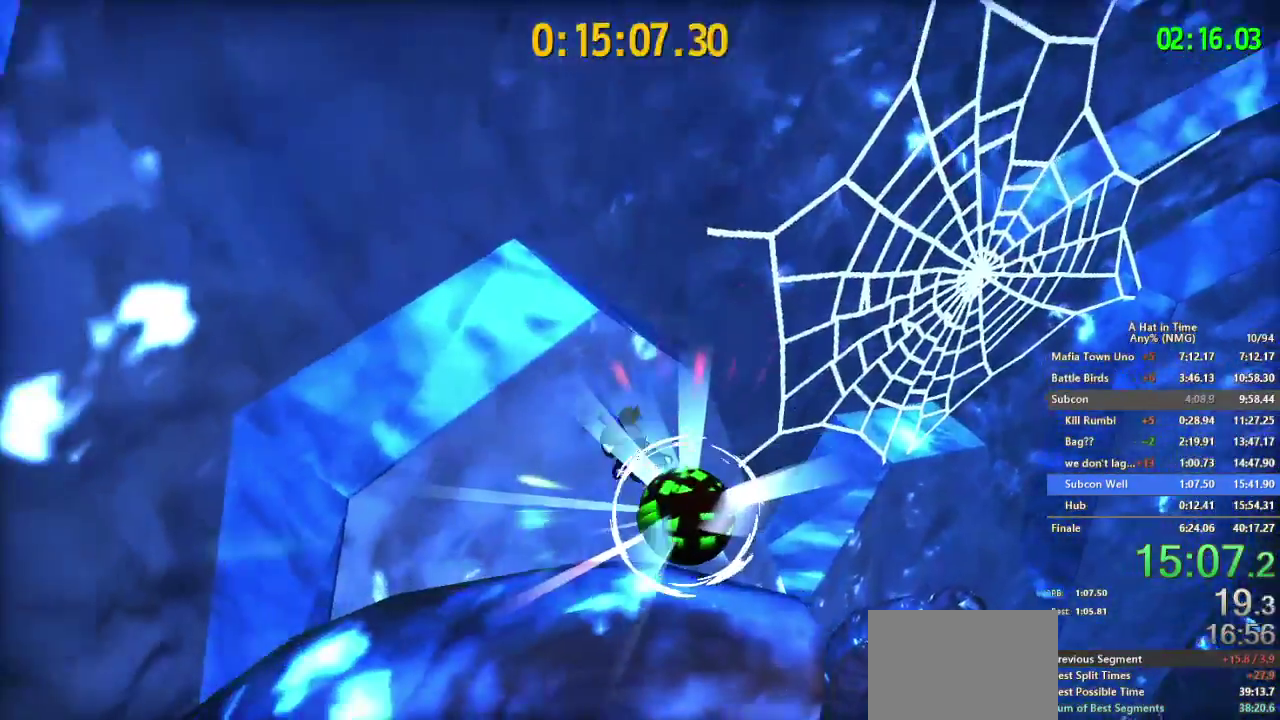
{"buttons": ["L2"], "left_stick": "up", "right_stick": "center"}
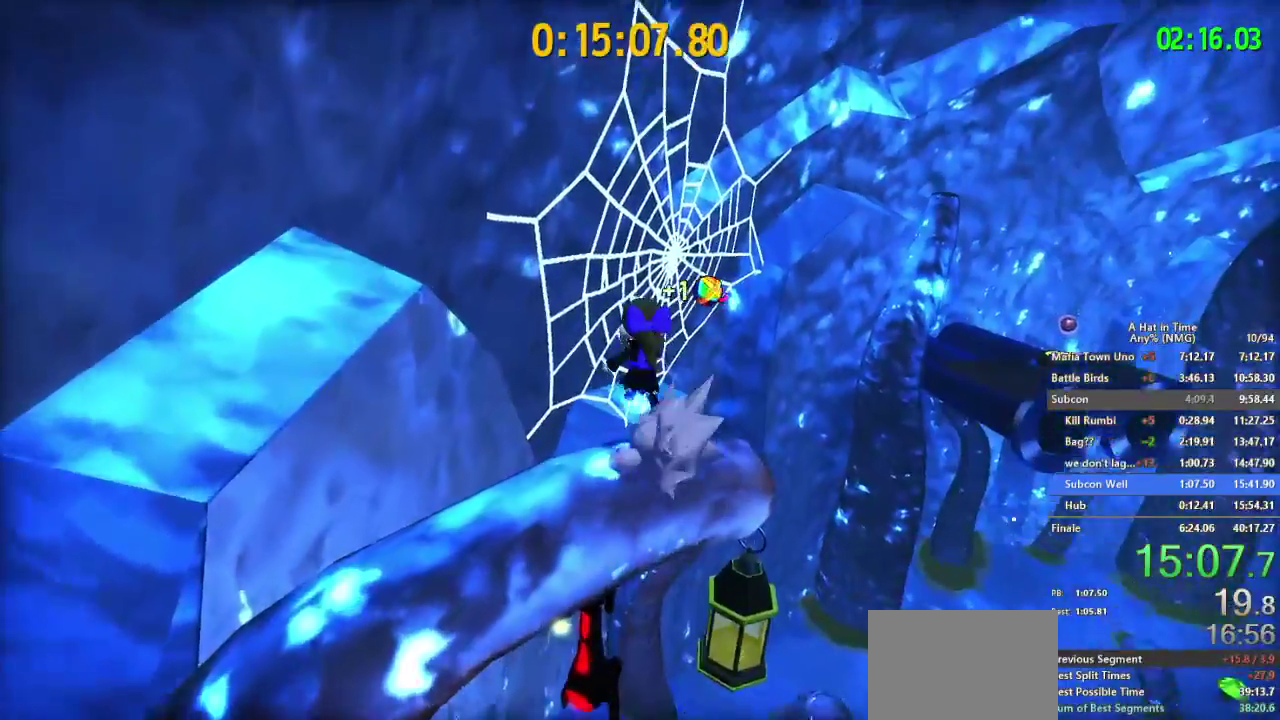
{"buttons": ["L2"], "left_stick": "up-right", "right_stick": "center", "events": [[33, "left_stick", "up-right"], [217, "B", "down"], [267, "B", "up"], [333, "B", "down"], [417, "B", "up"]]}